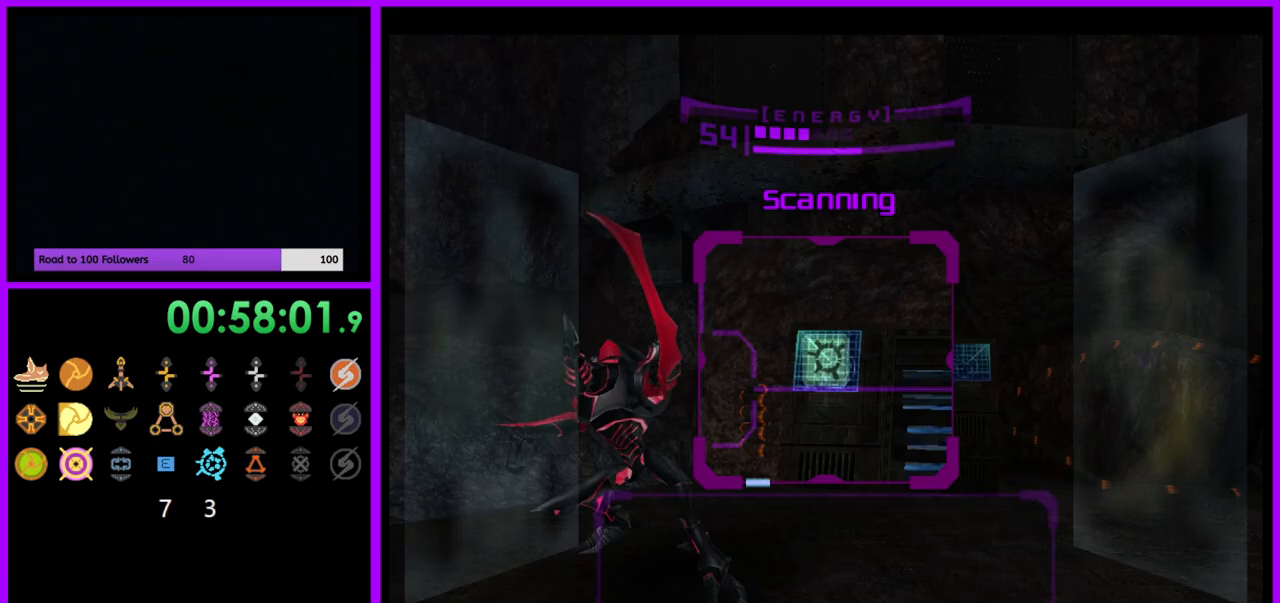
Gameplay with a controller (Nintendo layout); each line is a JSON object with the inputs held at the frame after it. "events" lists button and stick changes between this image and that frame as [ms after this image, input, new state], when the widget could be followed in between. Not read: L3 R3.
{"buttons": ["L1"], "left_stick": "right", "right_stick": "center", "events": [[233, "left_stick", "right"]]}
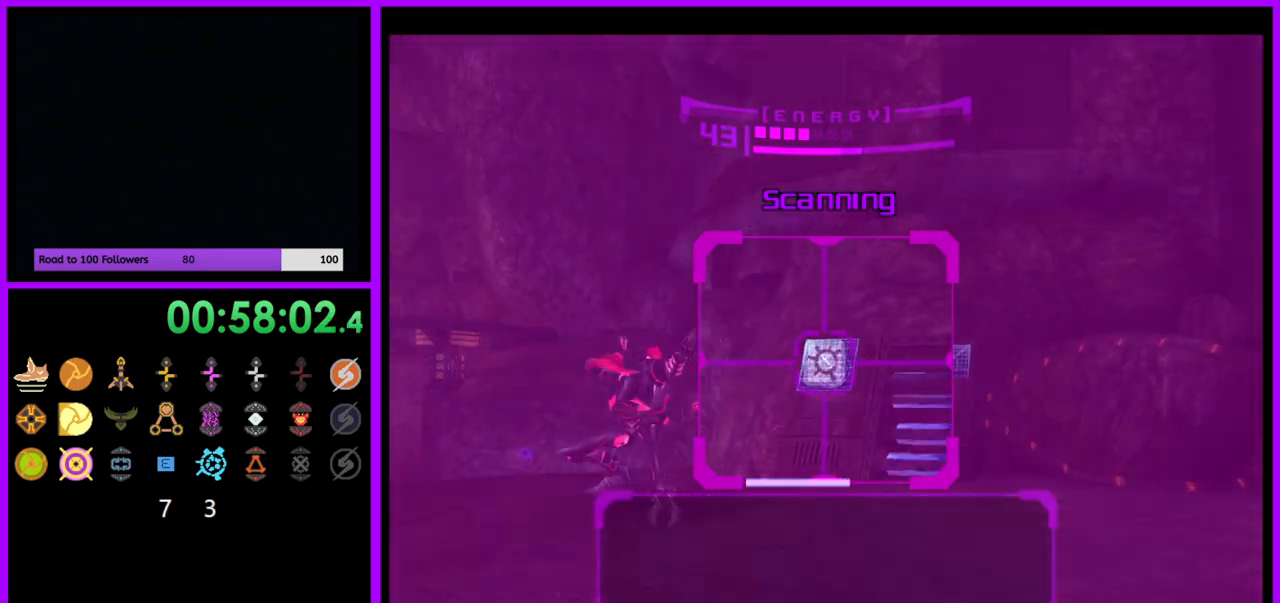
{"buttons": [], "left_stick": "down-right", "right_stick": "center", "events": [[83, "B", "down"], [133, "B", "up"], [300, "left_stick", "down-right"], [500, "L1", "up"]]}
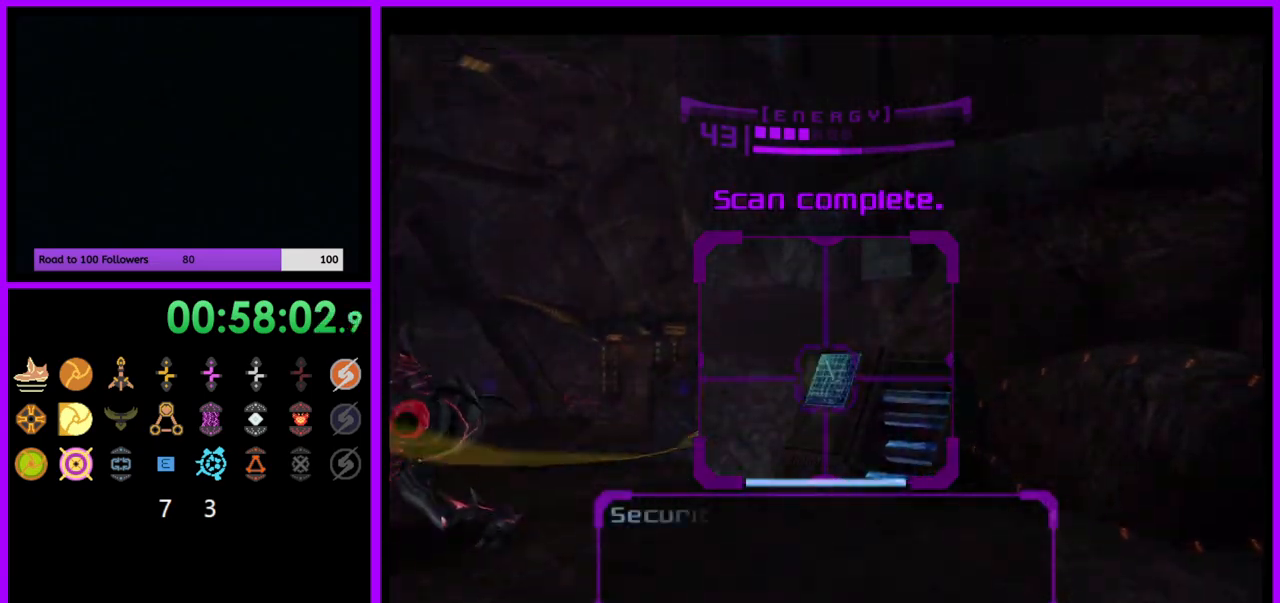
{"buttons": [], "left_stick": "right", "right_stick": "center", "events": [[167, "left_stick", "right"], [300, "A", "down"], [367, "A", "up"]]}
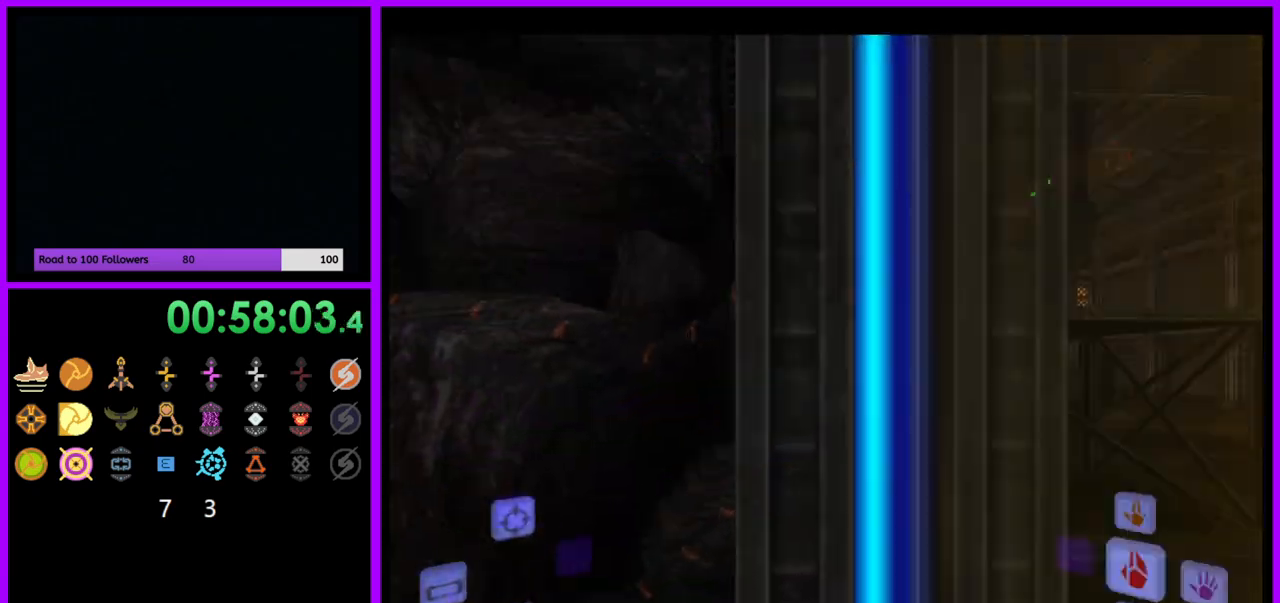
{"buttons": ["L1"], "left_stick": "down-right", "right_stick": "center", "events": [[17, "left_stick", "up-right"], [133, "L1", "down"], [217, "left_stick", "right"], [367, "left_stick", "down-right"]]}
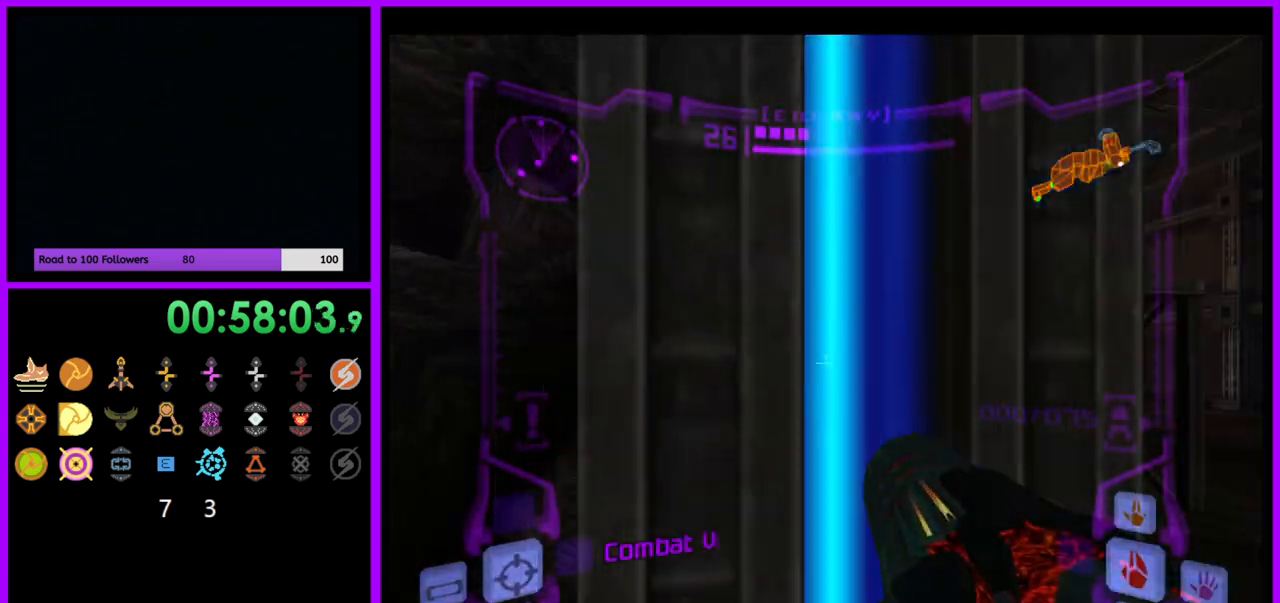
{"buttons": ["L1"], "left_stick": "up", "right_stick": "center", "events": [[150, "left_stick", "right"], [200, "B", "down"], [267, "L1", "up"], [300, "B", "up"], [317, "L1", "down"], [350, "left_stick", "up-right"], [483, "left_stick", "up"]]}
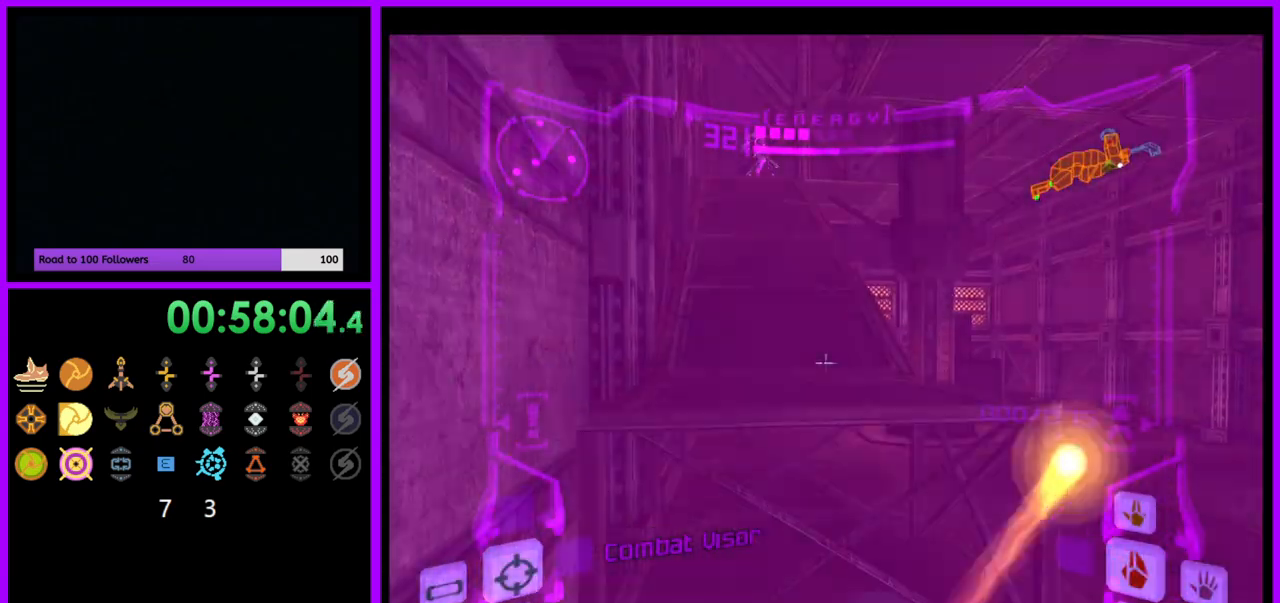
{"buttons": ["L1"], "left_stick": "up", "right_stick": "center", "events": [[300, "B", "down"], [400, "B", "up"]]}
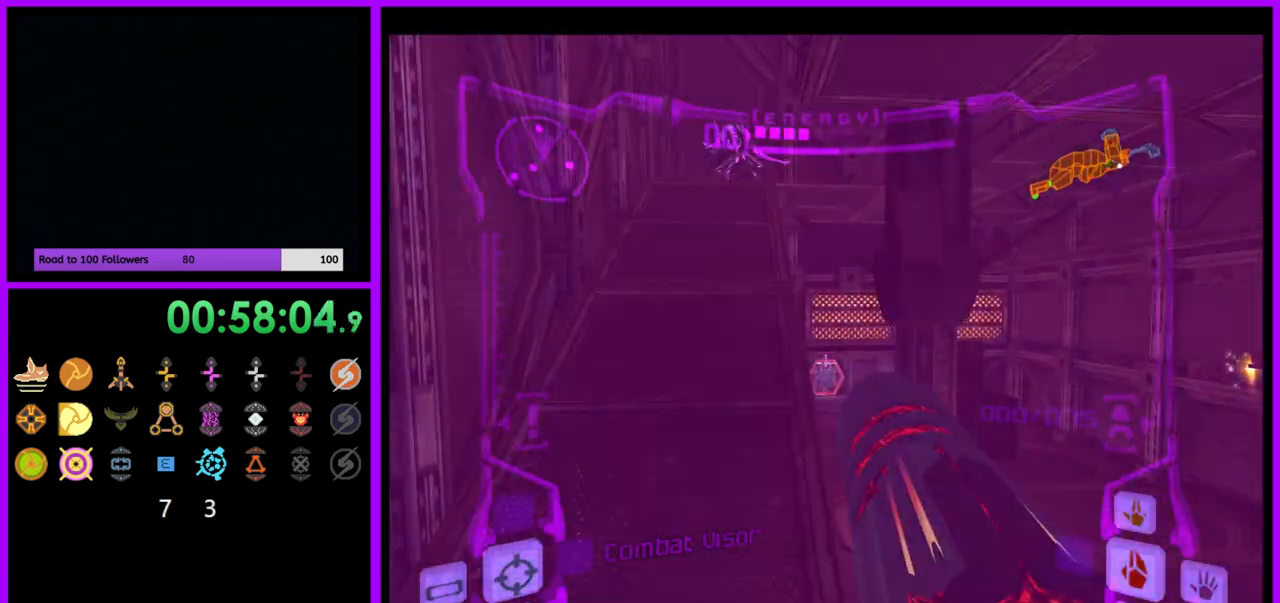
{"buttons": ["L1"], "left_stick": "up-left", "right_stick": "down-right", "events": [[150, "left_stick", "up-left"], [233, "right_stick", "down"], [333, "right_stick", "down-right"]]}
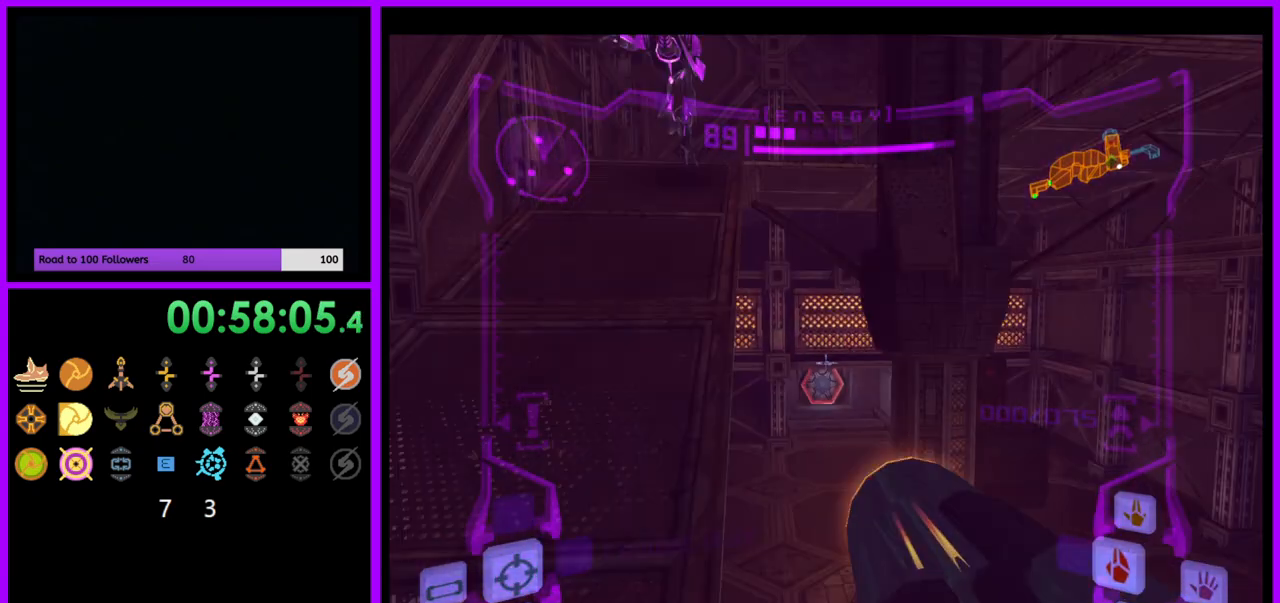
{"buttons": ["L1"], "left_stick": "down-left", "right_stick": "center", "events": [[33, "right_stick", "center"], [83, "left_stick", "up"], [400, "left_stick", "left"], [483, "left_stick", "down-left"]]}
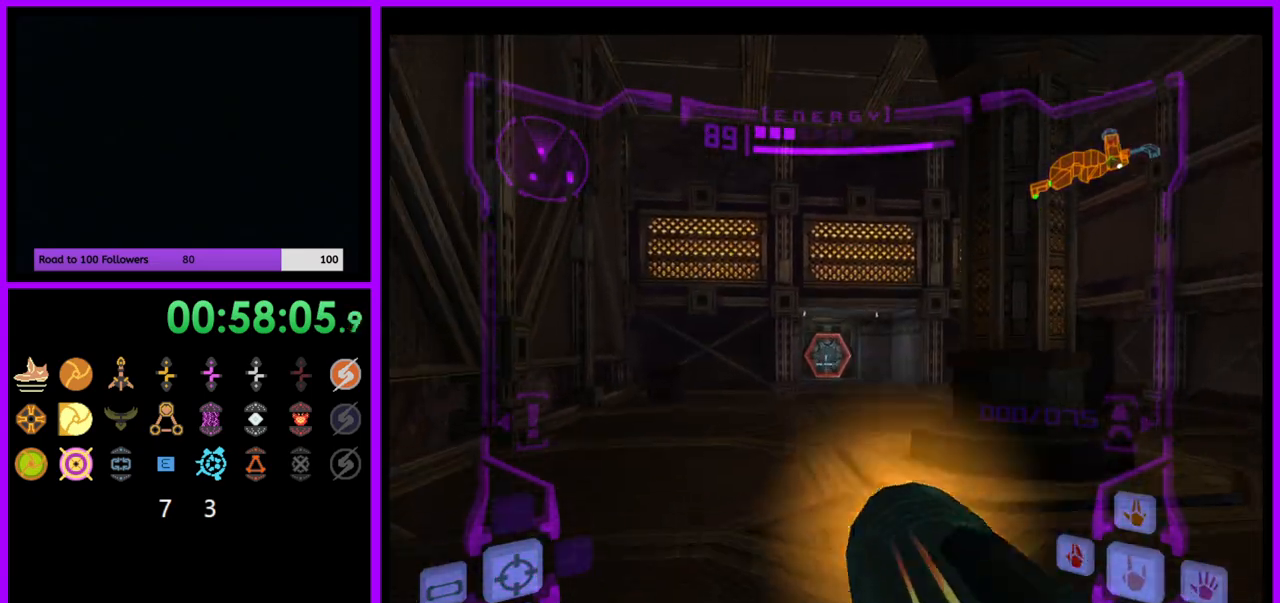
{"buttons": ["L1"], "left_stick": "down", "right_stick": "center", "events": [[50, "left_stick", "center"], [150, "left_stick", "down-right"], [167, "B", "down"], [300, "B", "up"], [317, "left_stick", "down"]]}
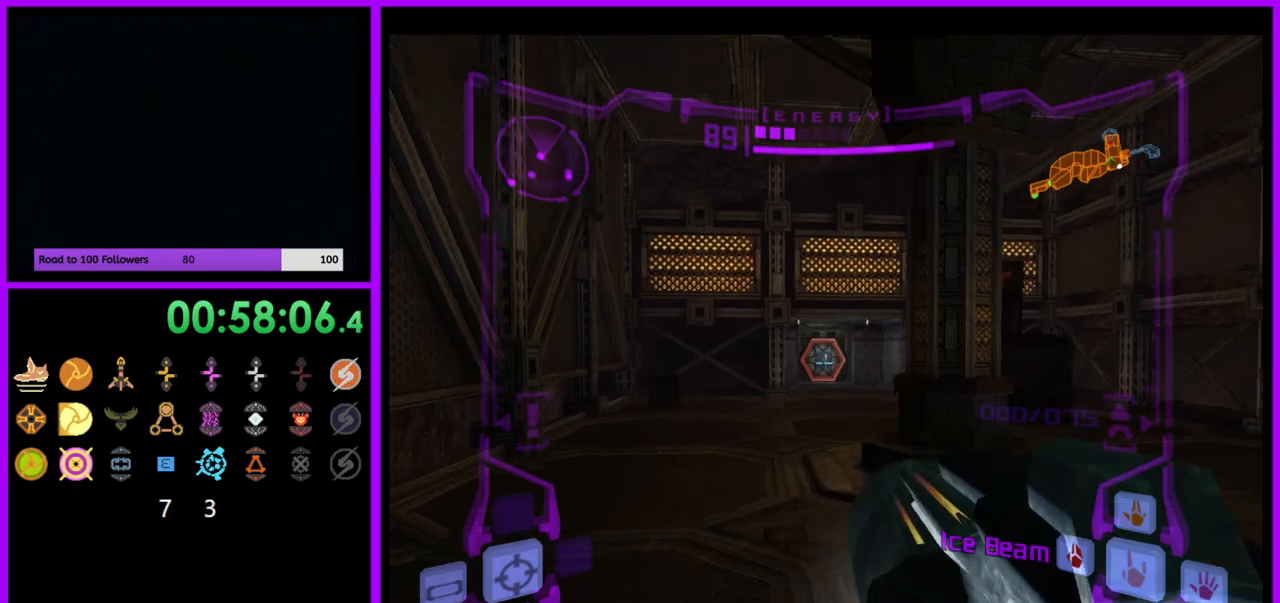
{"buttons": ["L1"], "left_stick": "up-left", "right_stick": "center", "events": [[33, "B", "down"], [117, "B", "up"], [267, "right_stick", "right"], [400, "right_stick", "center"], [500, "left_stick", "up-left"]]}
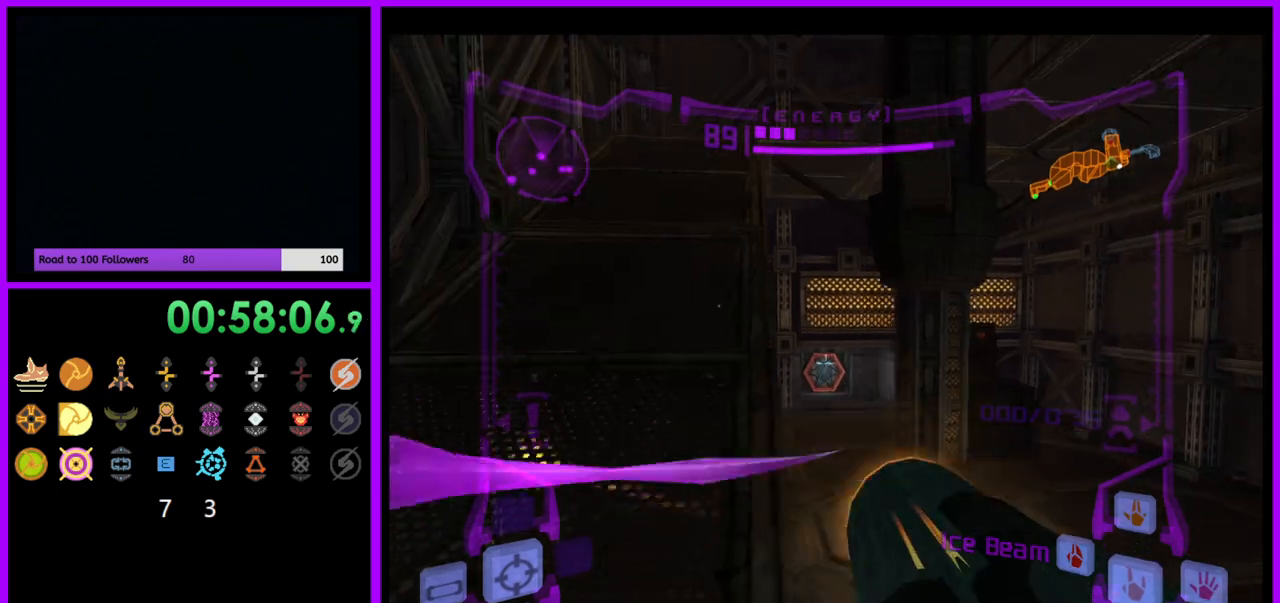
{"buttons": ["A", "L1"], "left_stick": "up", "right_stick": "center", "events": [[100, "A", "down"], [300, "left_stick", "up"]]}
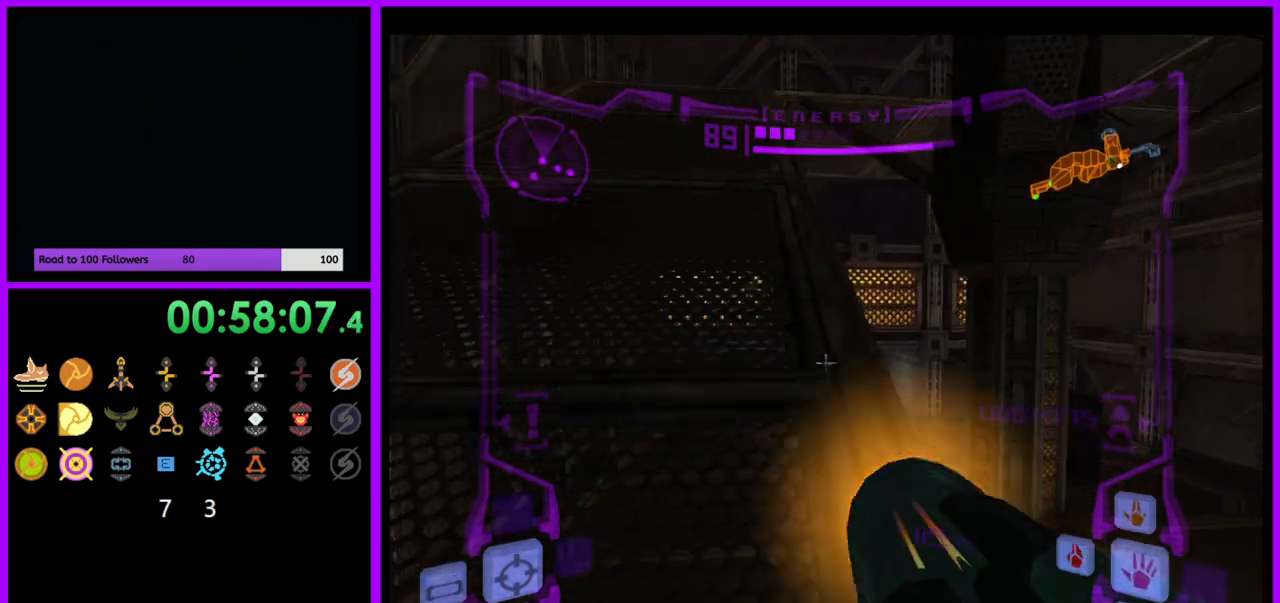
{"buttons": ["A", "L1"], "left_stick": "up-left", "right_stick": "center", "events": [[17, "B", "down"], [17, "left_stick", "up-left"], [117, "B", "up"]]}
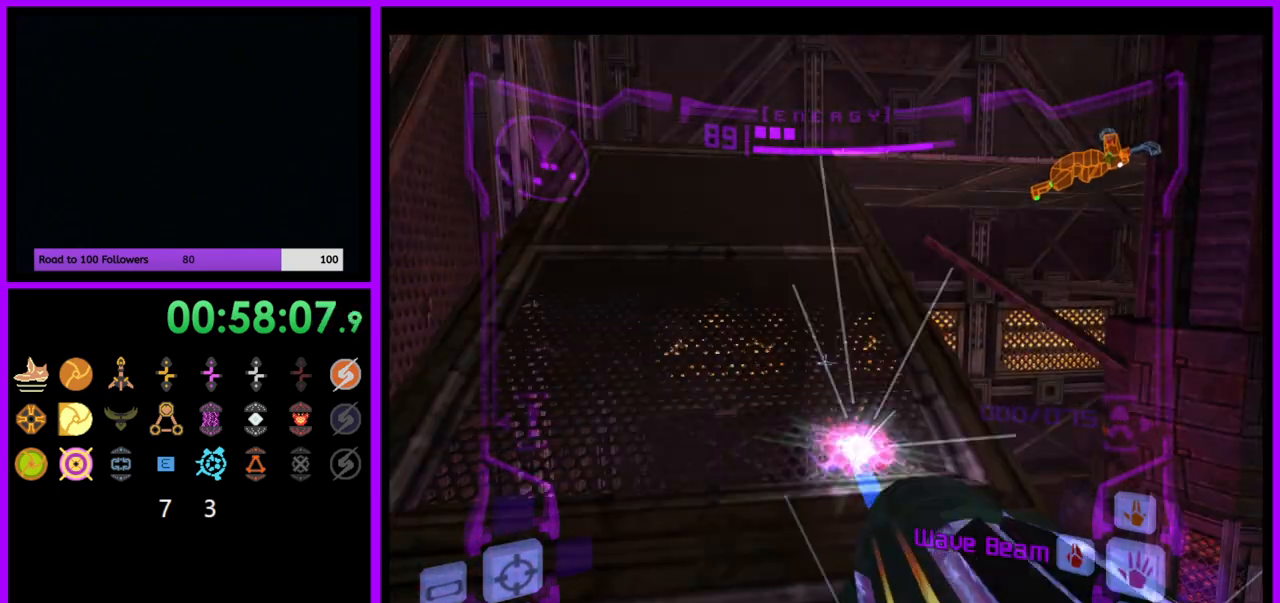
{"buttons": ["A"], "left_stick": "right", "right_stick": "center", "events": [[33, "B", "down"], [167, "B", "up"], [183, "L1", "up"], [233, "R1", "down"], [300, "left_stick", "up-right"], [400, "R1", "up"], [400, "left_stick", "right"]]}
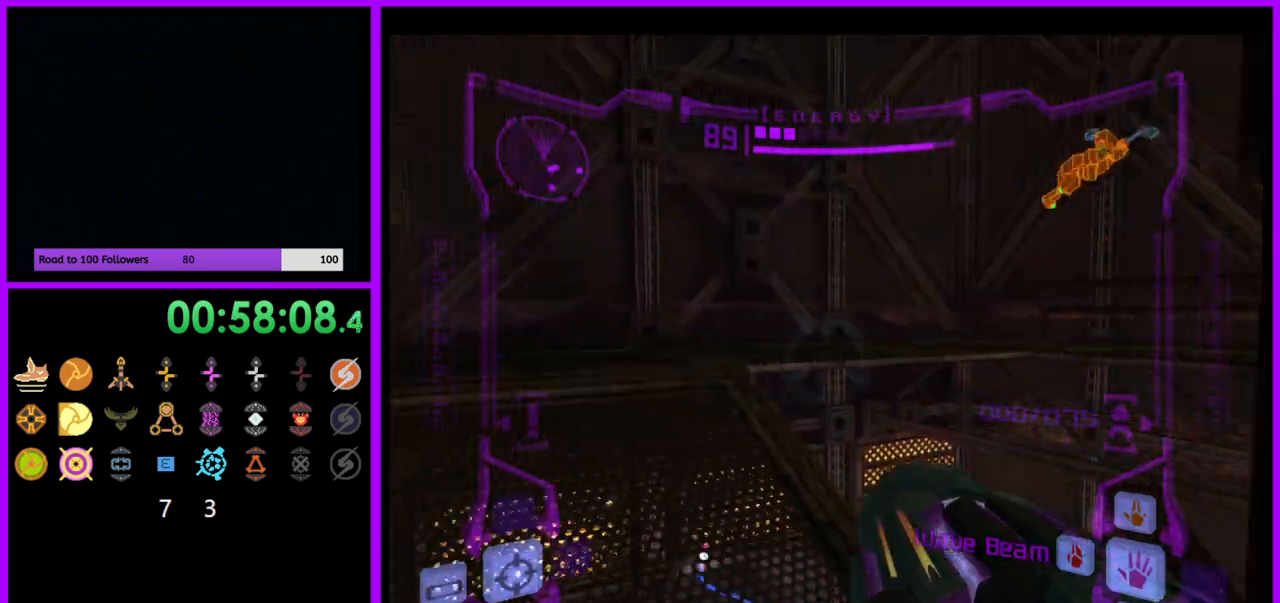
{"buttons": ["A"], "left_stick": "right", "right_stick": "center", "events": []}
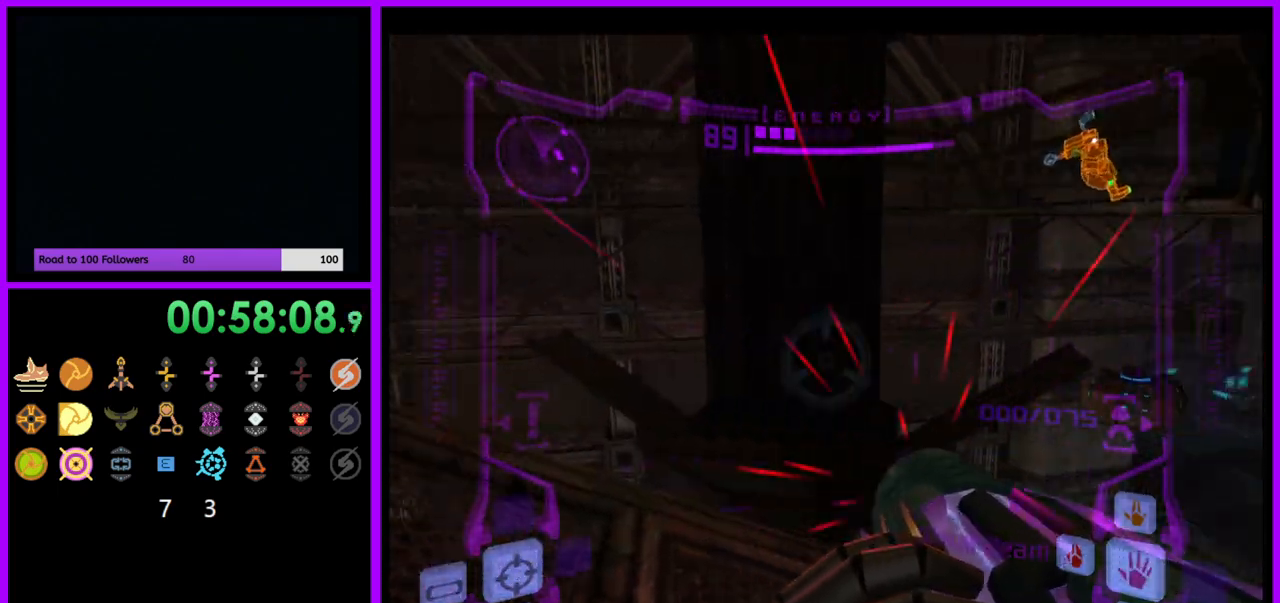
{"buttons": ["A", "R1"], "left_stick": "up-right", "right_stick": "center", "events": [[117, "left_stick", "up-right"], [133, "R1", "down"], [233, "R1", "up"], [267, "left_stick", "right"], [400, "left_stick", "up-right"], [417, "R1", "down"]]}
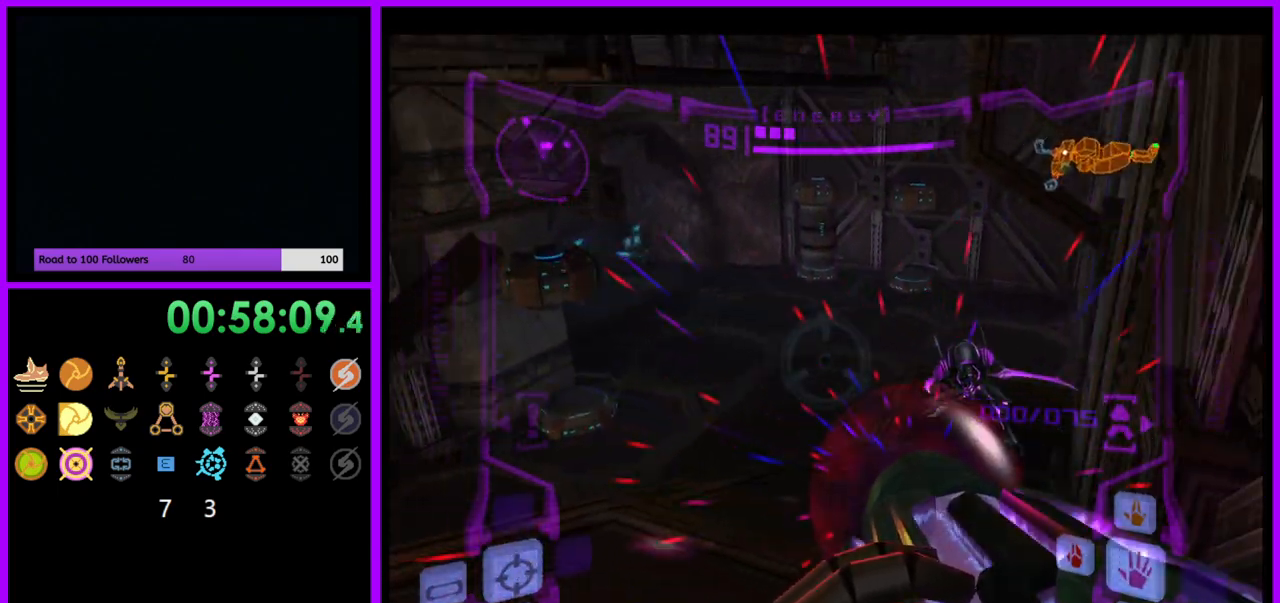
{"buttons": ["A", "L1"], "left_stick": "down", "right_stick": "center", "events": [[133, "L1", "down"], [150, "L1", "up"], [150, "R1", "up"], [167, "L1", "down"], [217, "left_stick", "down-left"], [283, "A", "up"], [450, "left_stick", "down"], [483, "A", "down"]]}
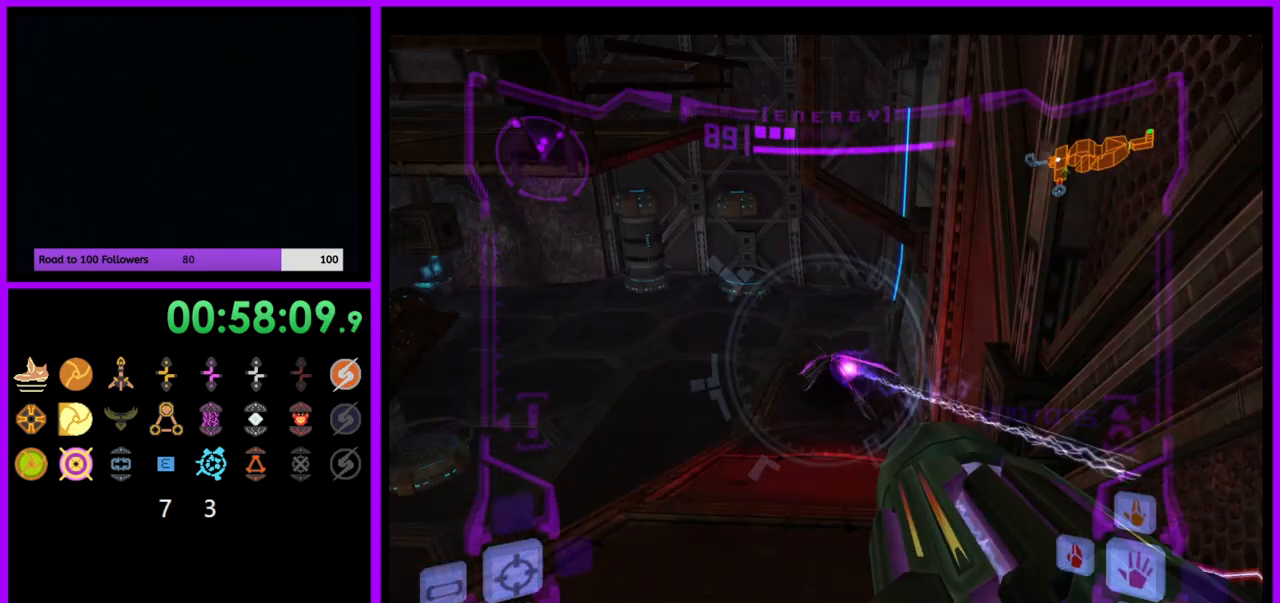
{"buttons": ["A", "L1"], "left_stick": "center", "right_stick": "center", "events": [[450, "left_stick", "center"]]}
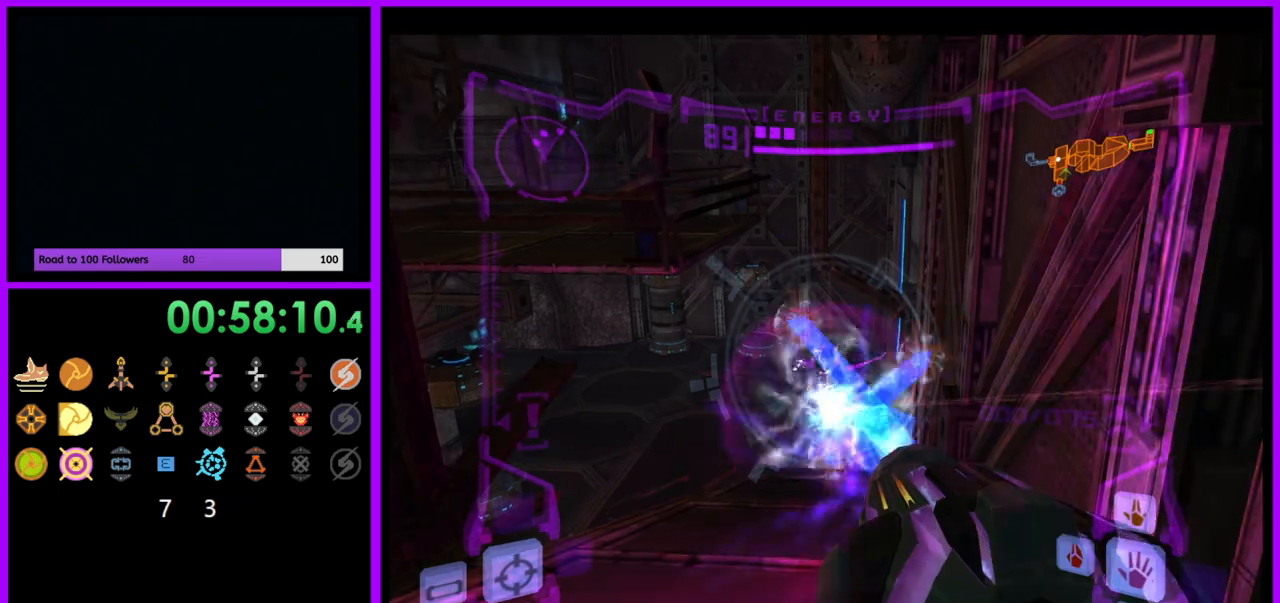
{"buttons": ["A", "L1"], "left_stick": "up", "right_stick": "center", "events": [[367, "left_stick", "up"]]}
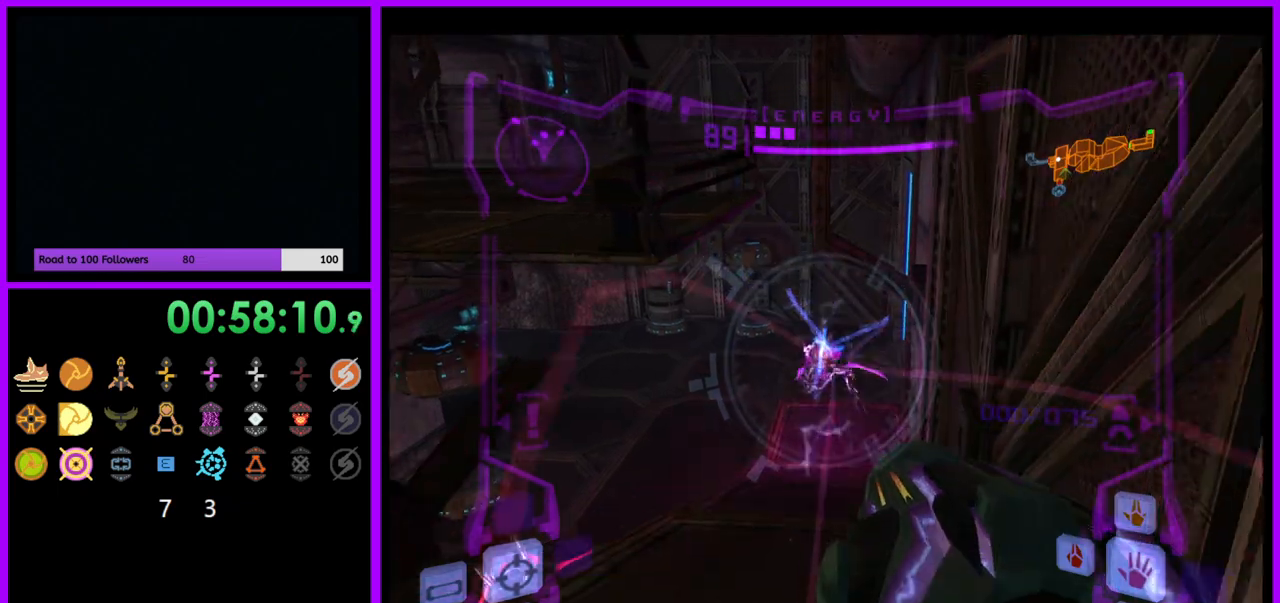
{"buttons": ["A", "L1"], "left_stick": "up", "right_stick": "center", "events": []}
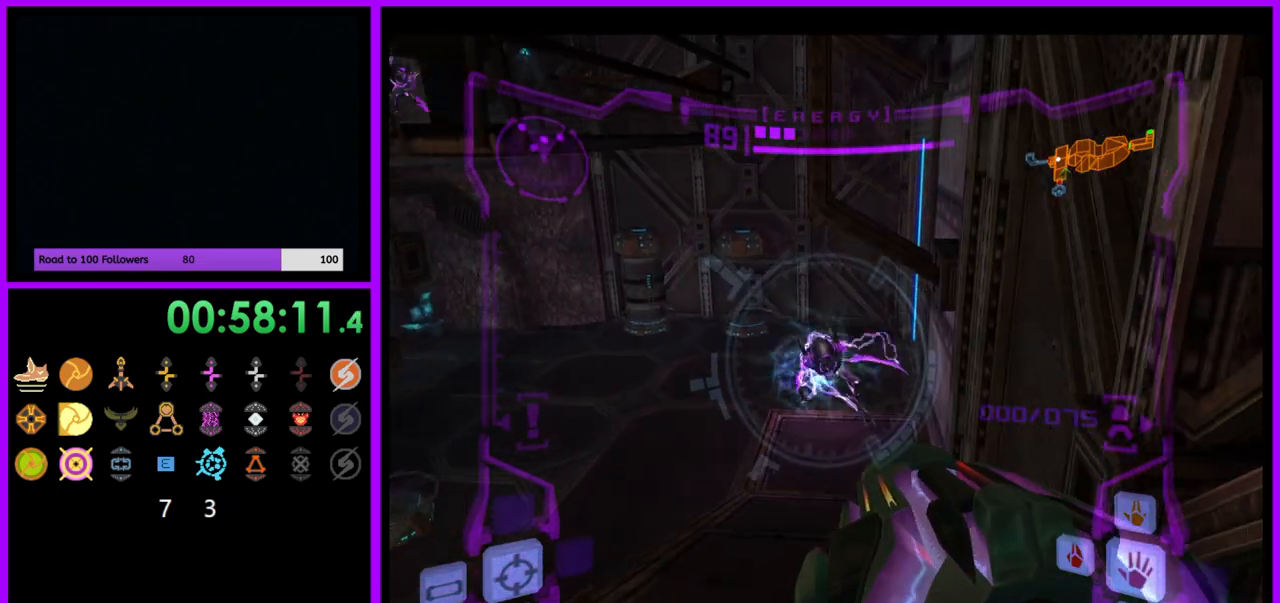
{"buttons": ["A", "L1"], "left_stick": "down", "right_stick": "center", "events": [[67, "left_stick", "center"], [83, "A", "up"], [117, "left_stick", "down"], [167, "A", "down"]]}
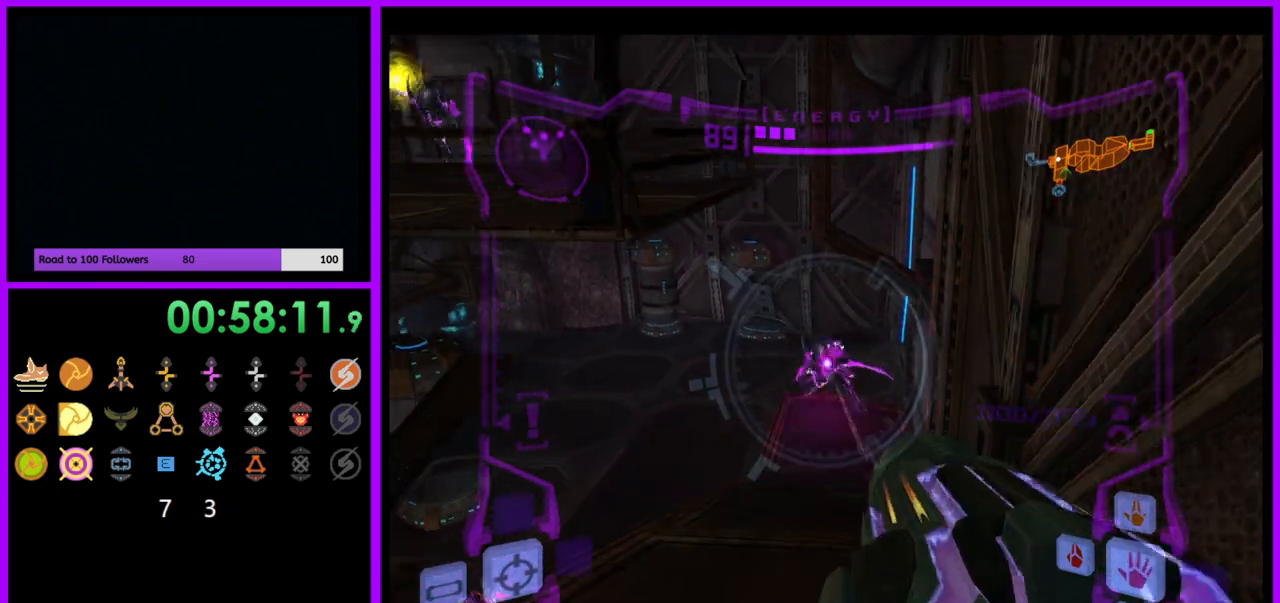
{"buttons": ["A", "L1"], "left_stick": "up", "right_stick": "center", "events": [[183, "left_stick", "center"], [467, "left_stick", "up"]]}
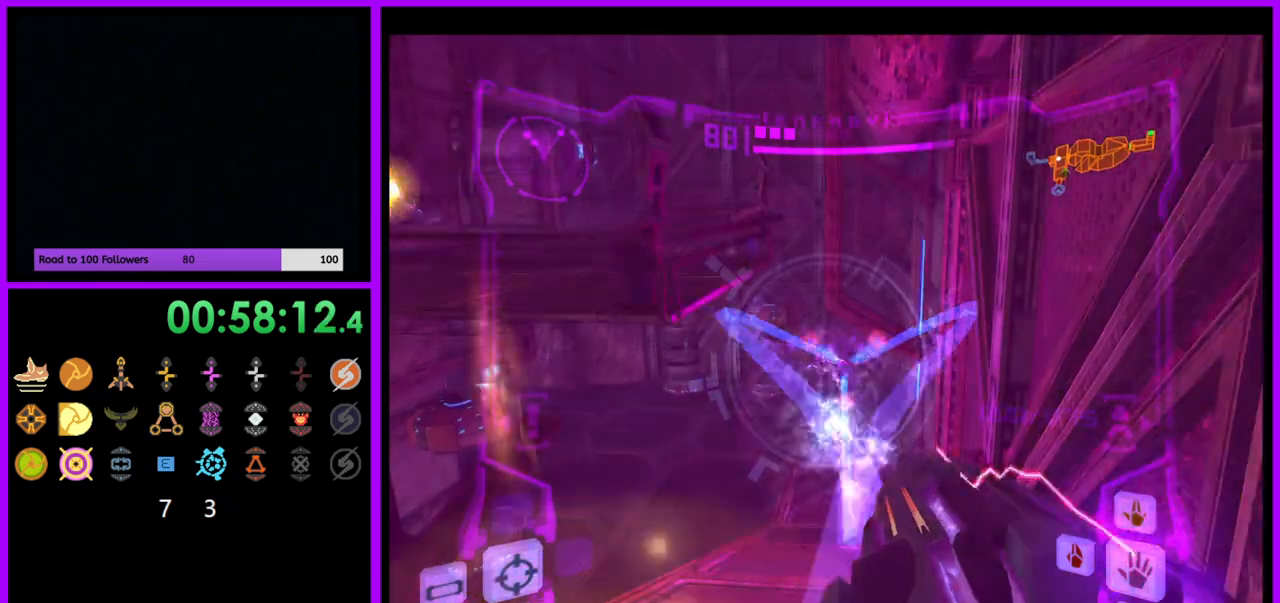
{"buttons": ["A", "L1"], "left_stick": "down-left", "right_stick": "center", "events": [[150, "left_stick", "down"], [367, "left_stick", "down-left"]]}
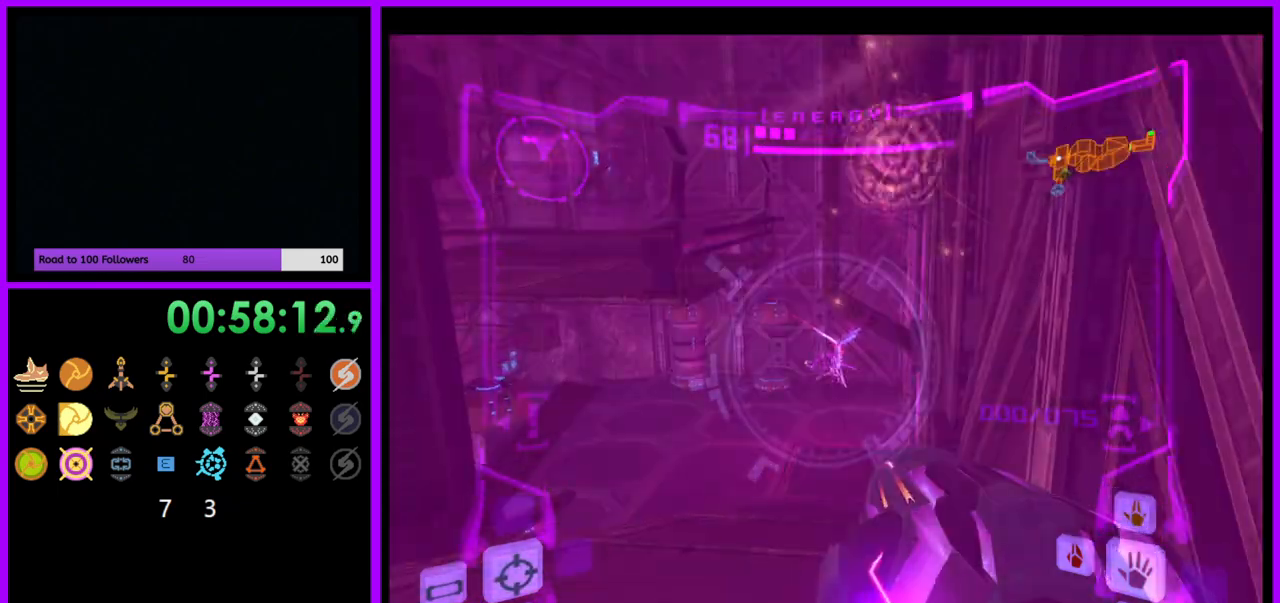
{"buttons": ["L1"], "left_stick": "down-left", "right_stick": "center", "events": [[50, "B", "down"], [233, "B", "up"], [417, "A", "up"]]}
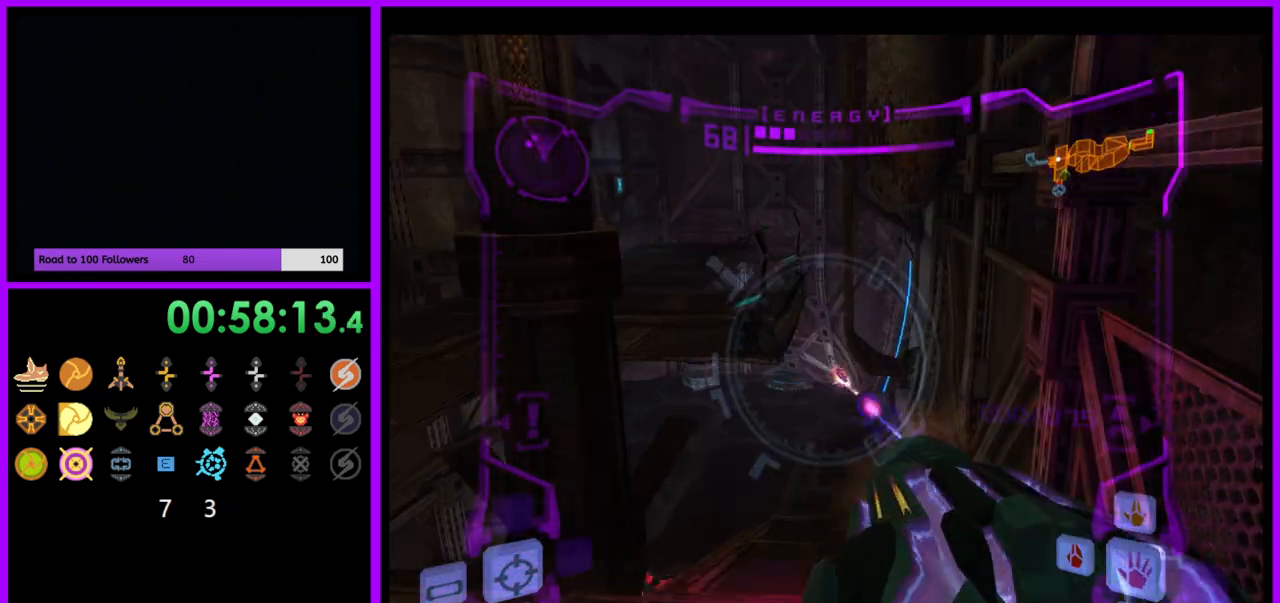
{"buttons": ["A", "R1"], "left_stick": "left", "right_stick": "center", "events": [[50, "A", "down"], [250, "L1", "up"], [283, "R1", "down"], [317, "left_stick", "left"]]}
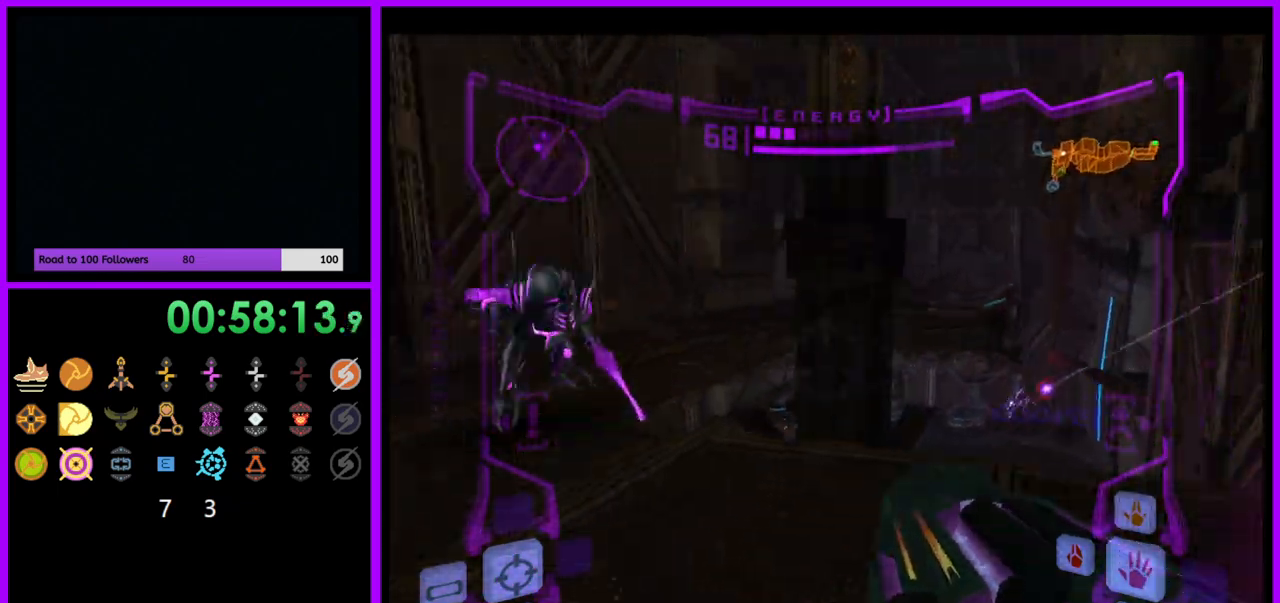
{"buttons": ["A", "L1"], "left_stick": "up-left", "right_stick": "center", "events": [[233, "R1", "up"], [250, "L1", "down"], [300, "left_stick", "up"], [450, "left_stick", "up-left"]]}
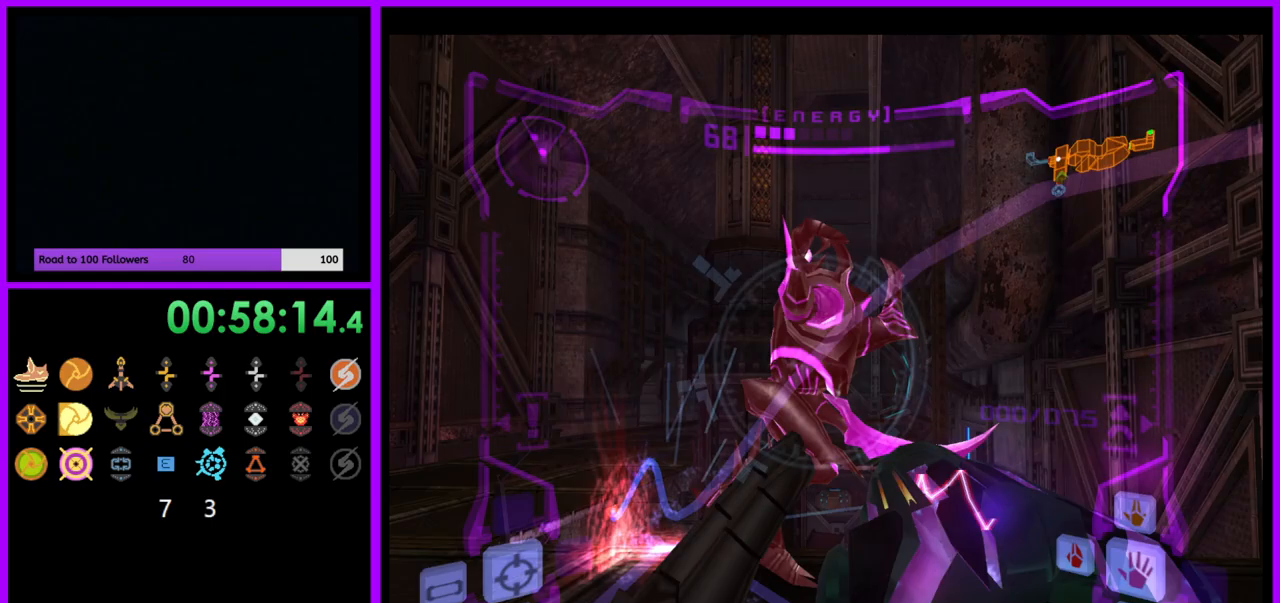
{"buttons": ["A", "L1"], "left_stick": "up-left", "right_stick": "center", "events": [[83, "left_stick", "left"], [383, "left_stick", "up-left"]]}
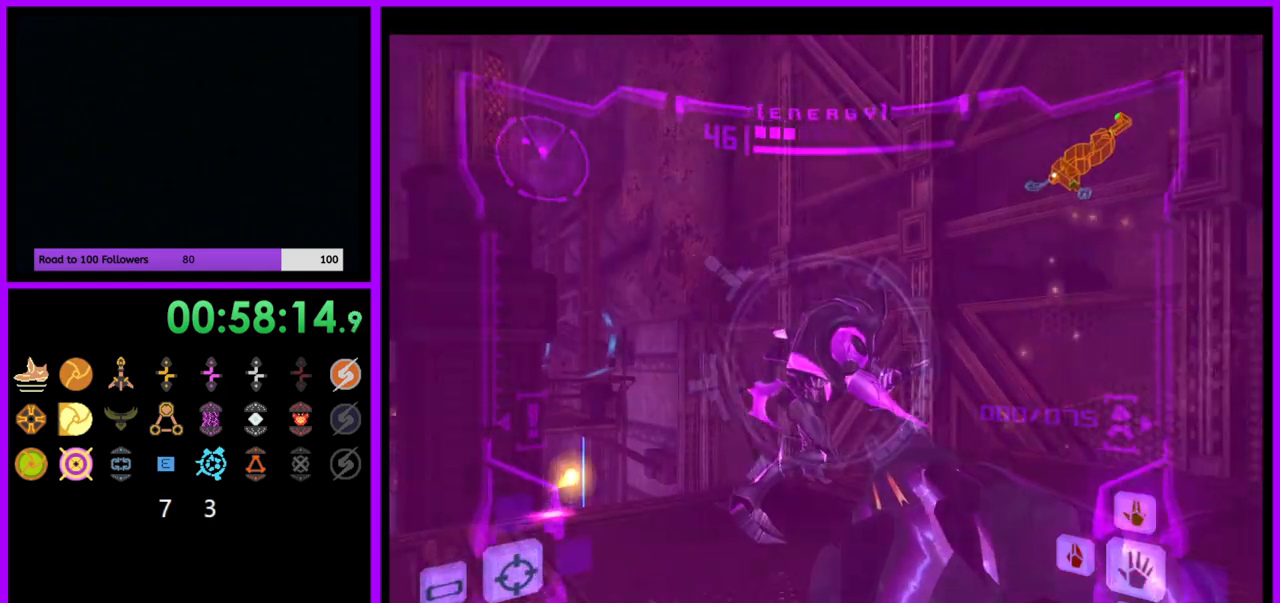
{"buttons": ["A", "L1"], "left_stick": "down-left", "right_stick": "center", "events": [[33, "left_stick", "up"], [150, "left_stick", "up-right"], [250, "A", "up"], [267, "left_stick", "up-left"], [333, "left_stick", "left"], [367, "A", "down"], [433, "left_stick", "down-left"]]}
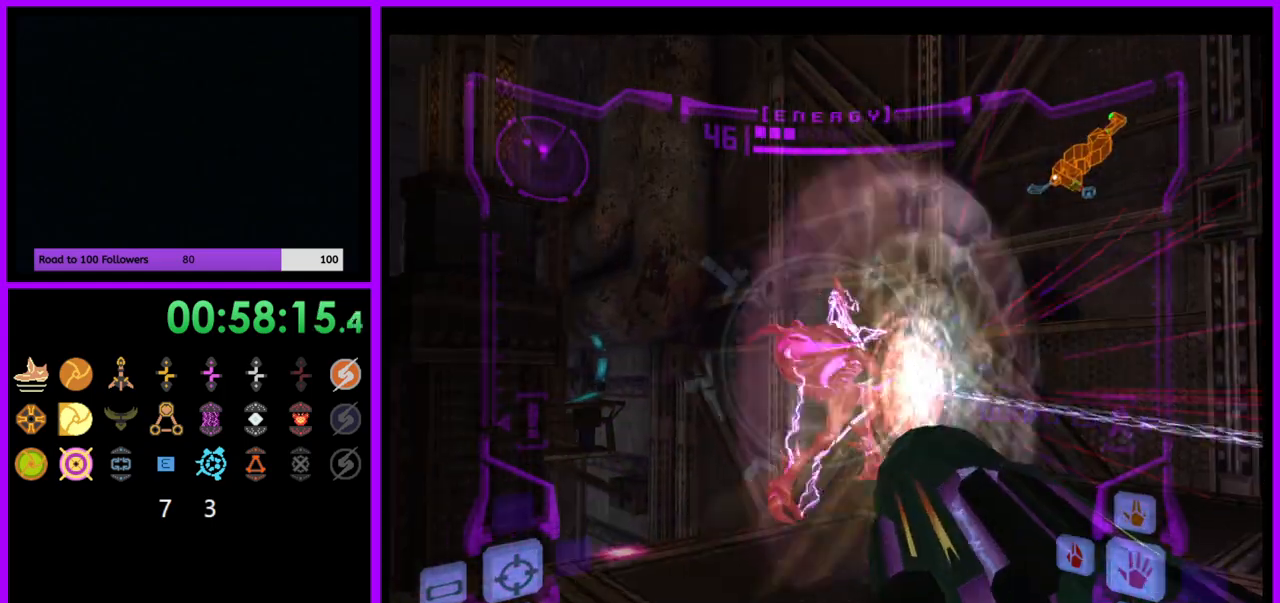
{"buttons": ["A", "L1"], "left_stick": "center", "right_stick": "center", "events": [[133, "left_stick", "center"]]}
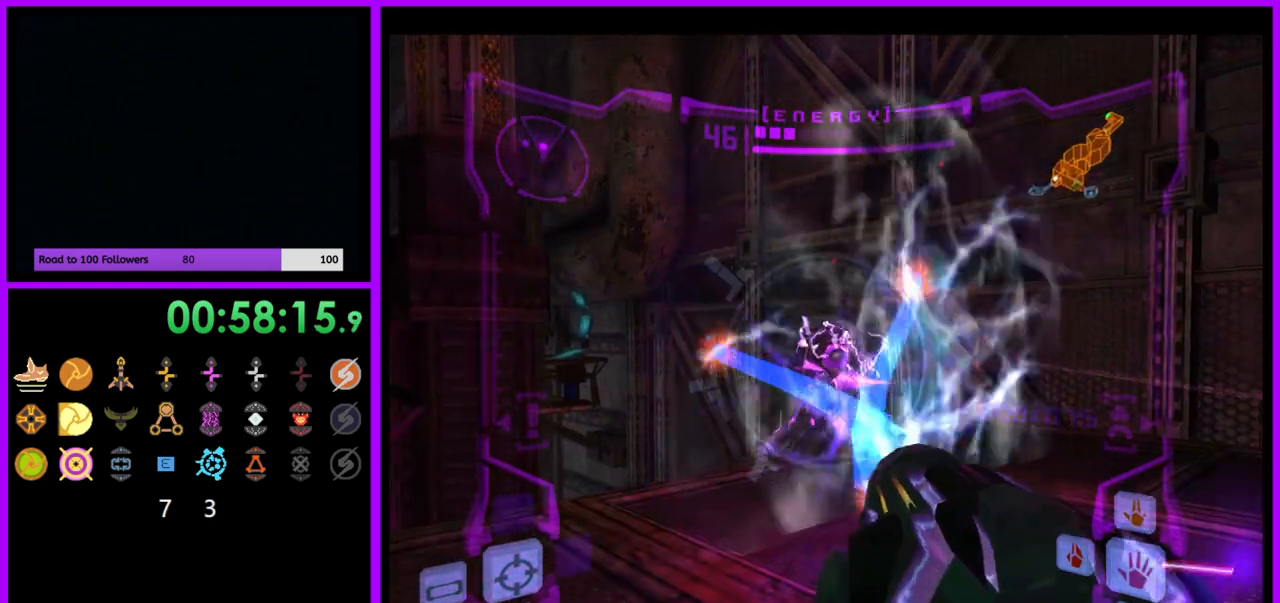
{"buttons": ["A", "L1"], "left_stick": "center", "right_stick": "center", "events": [[33, "left_stick", "up"], [417, "left_stick", "center"]]}